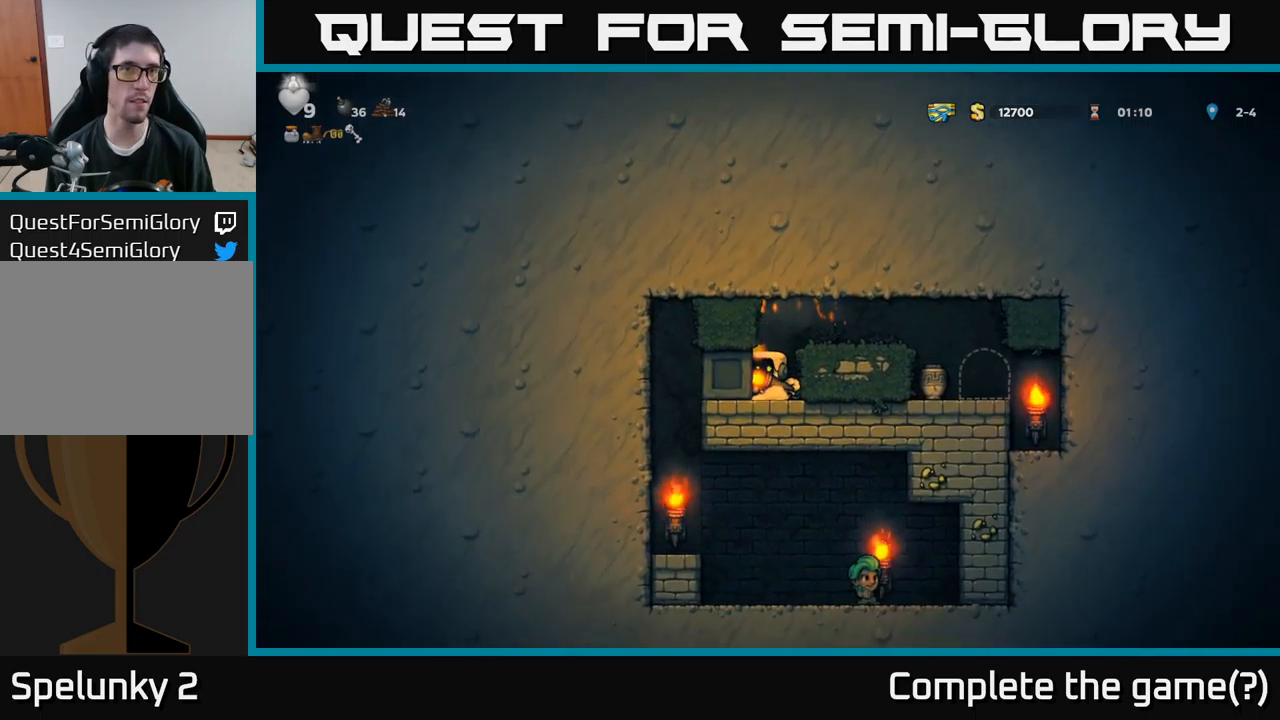
Gameplay with a controller (Xbox layout); each line is a JSON object with the inputs held at the frame after it. "events" lists button and stick changes between this image and that frame as [ms after this image, input, new state], when the widget could be followed in between.
{"buttons": ["DPAD_LEFT"], "left_stick": "center", "right_stick": "center", "events": [[116, "DPAD_LEFT", "down"]]}
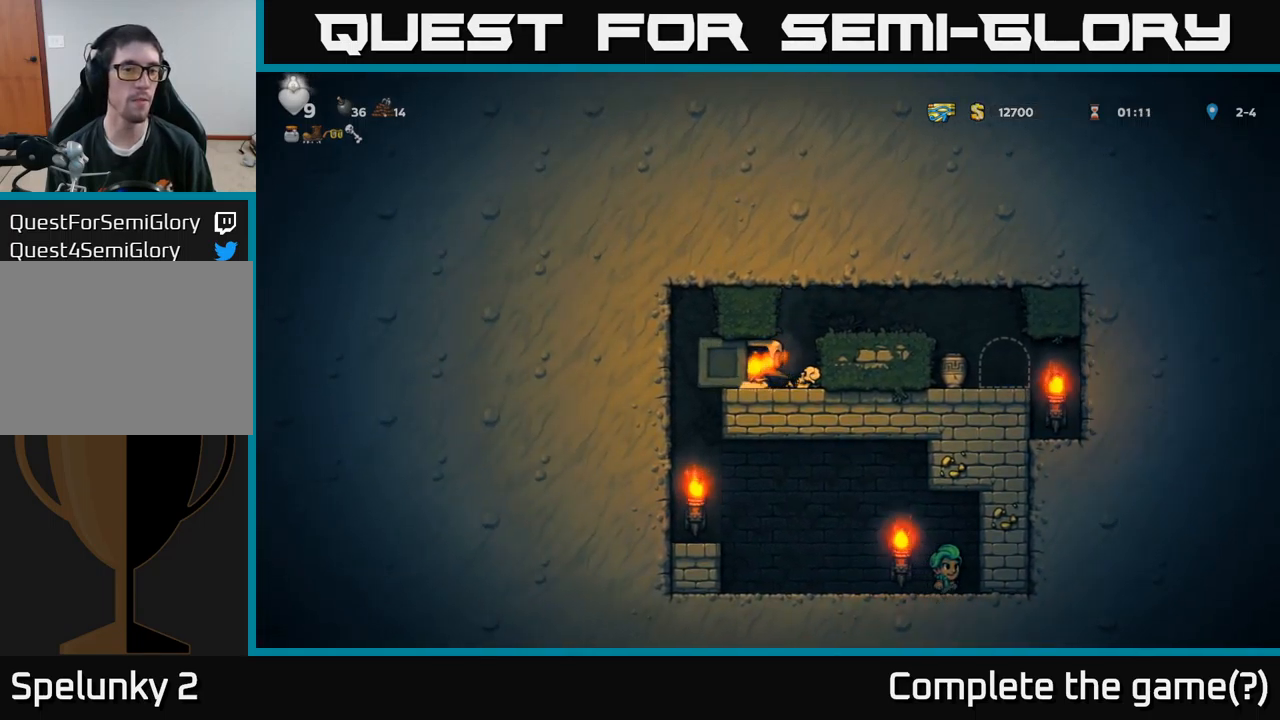
{"buttons": ["DPAD_LEFT"], "left_stick": "center", "right_stick": "center", "events": []}
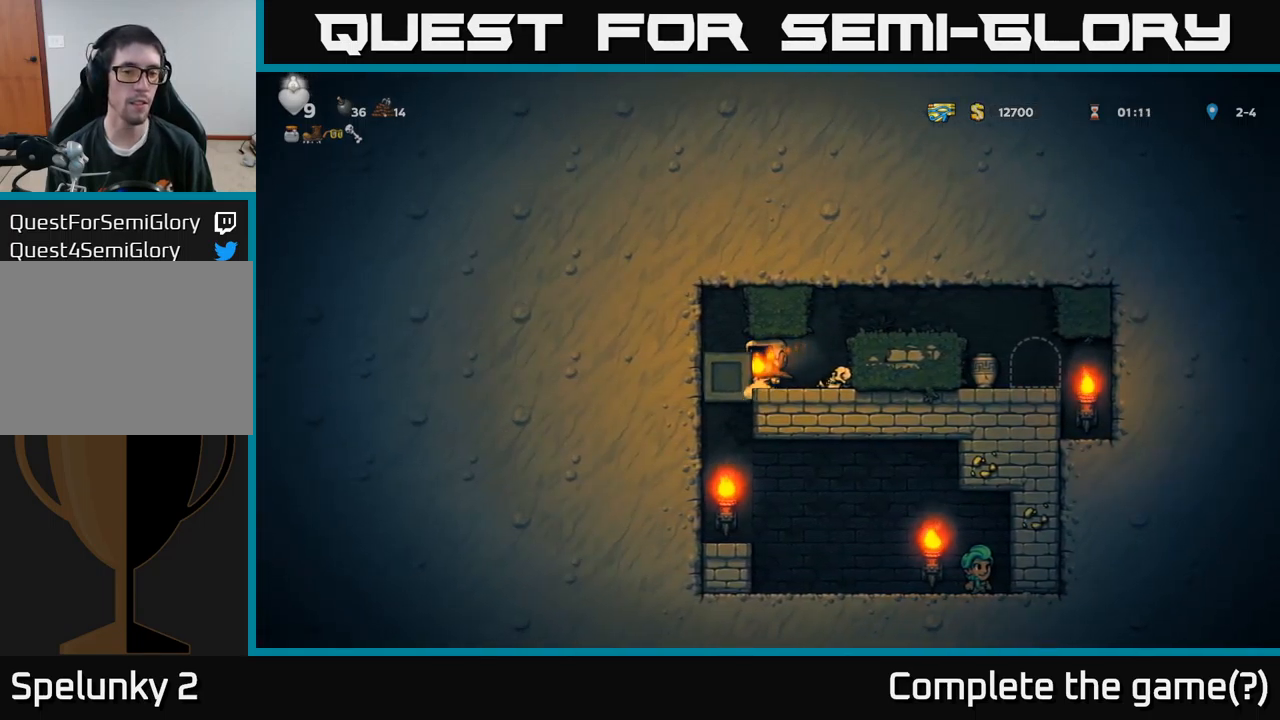
{"buttons": [], "left_stick": "center", "right_stick": "center", "events": [[266, "DPAD_LEFT", "up"]]}
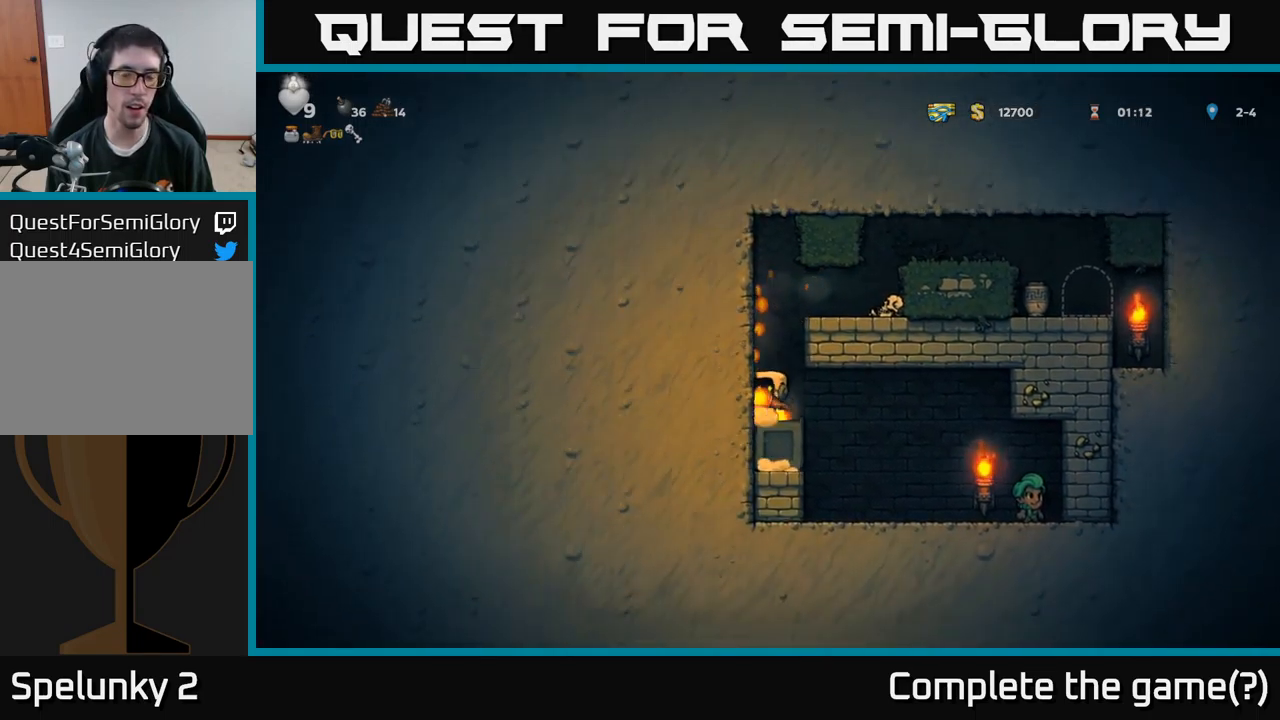
{"buttons": ["DPAD_RIGHT"], "left_stick": "center", "right_stick": "center", "events": [[183, "DPAD_RIGHT", "down"]]}
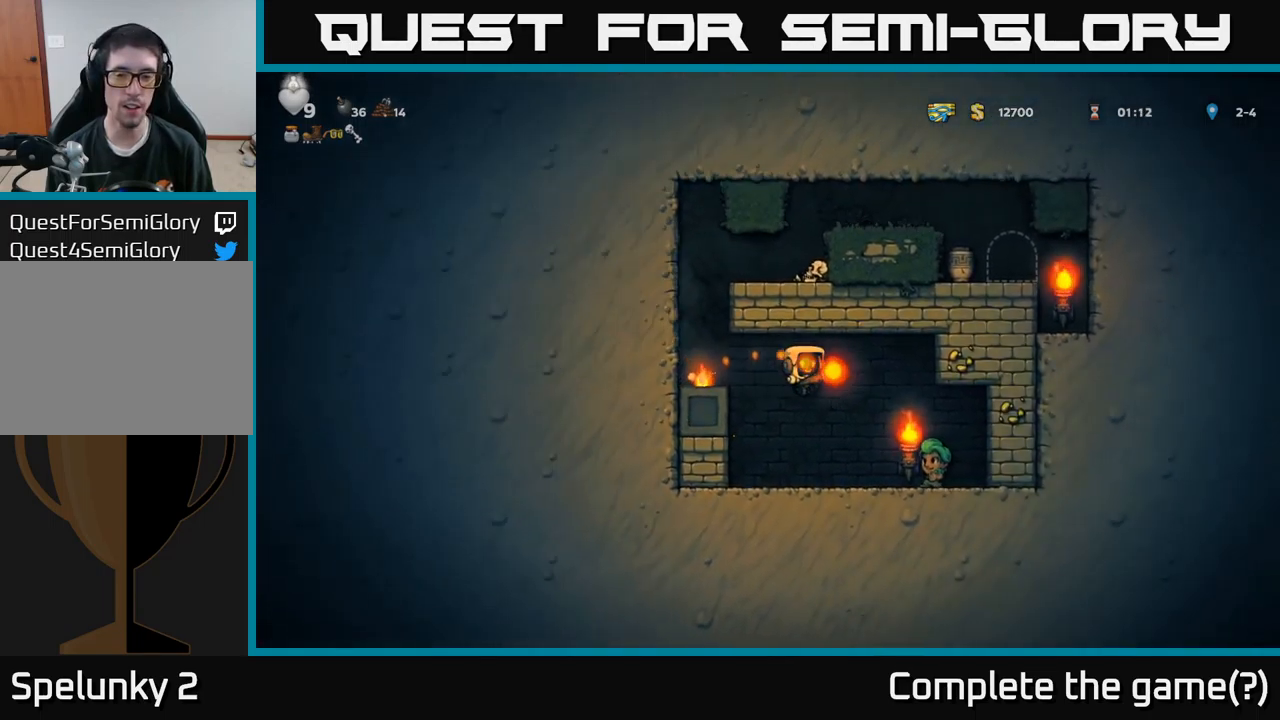
{"buttons": ["A", "DPAD_LEFT"], "left_stick": "center", "right_stick": "center", "events": [[116, "DPAD_RIGHT", "up"], [166, "DPAD_LEFT", "down"], [366, "A", "down"]]}
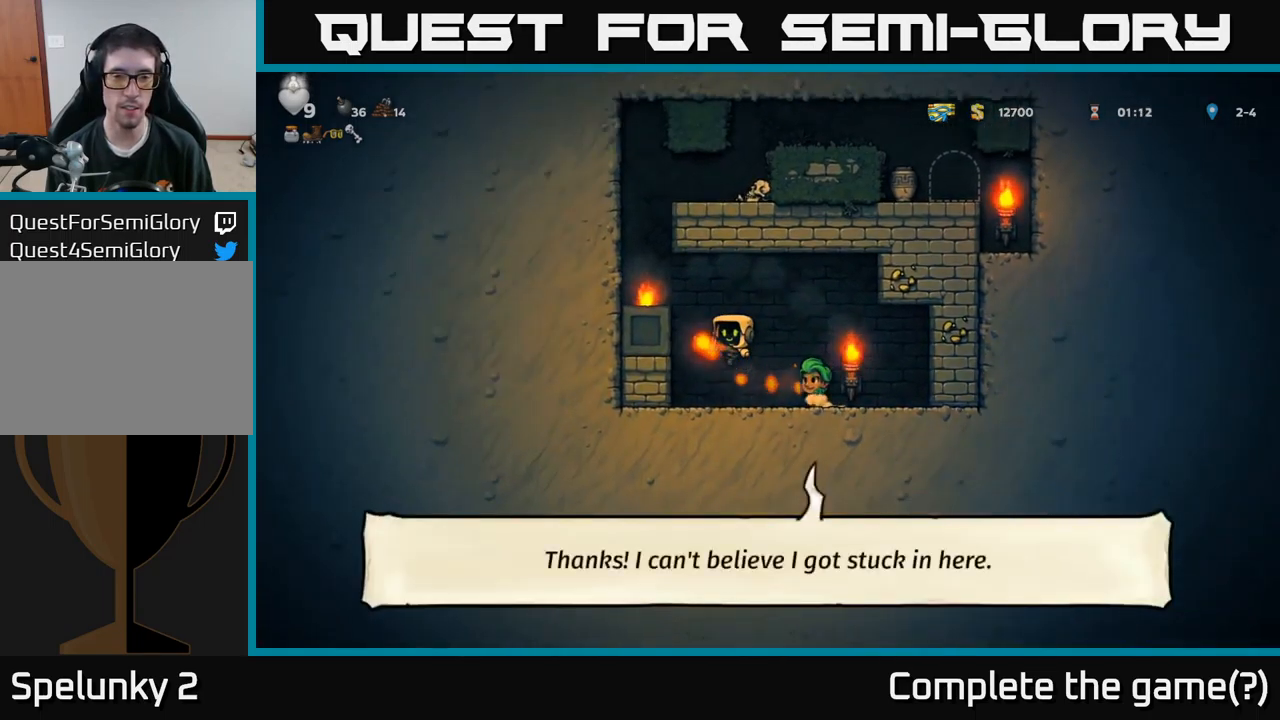
{"buttons": ["A", "DPAD_LEFT"], "left_stick": "center", "right_stick": "center", "events": [[66, "A", "up"], [216, "A", "down"], [316, "A", "up"], [483, "A", "down"]]}
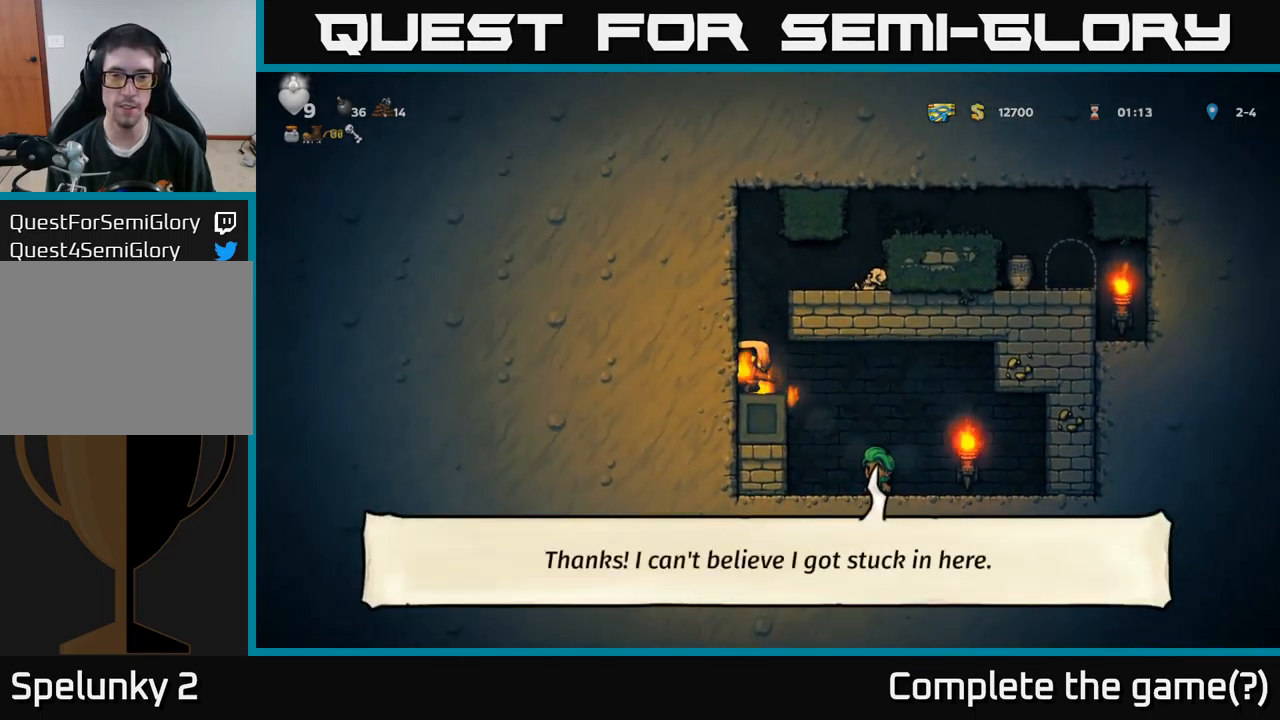
{"buttons": [], "left_stick": "center", "right_stick": "center", "events": [[133, "A", "up"], [333, "DPAD_LEFT", "up"]]}
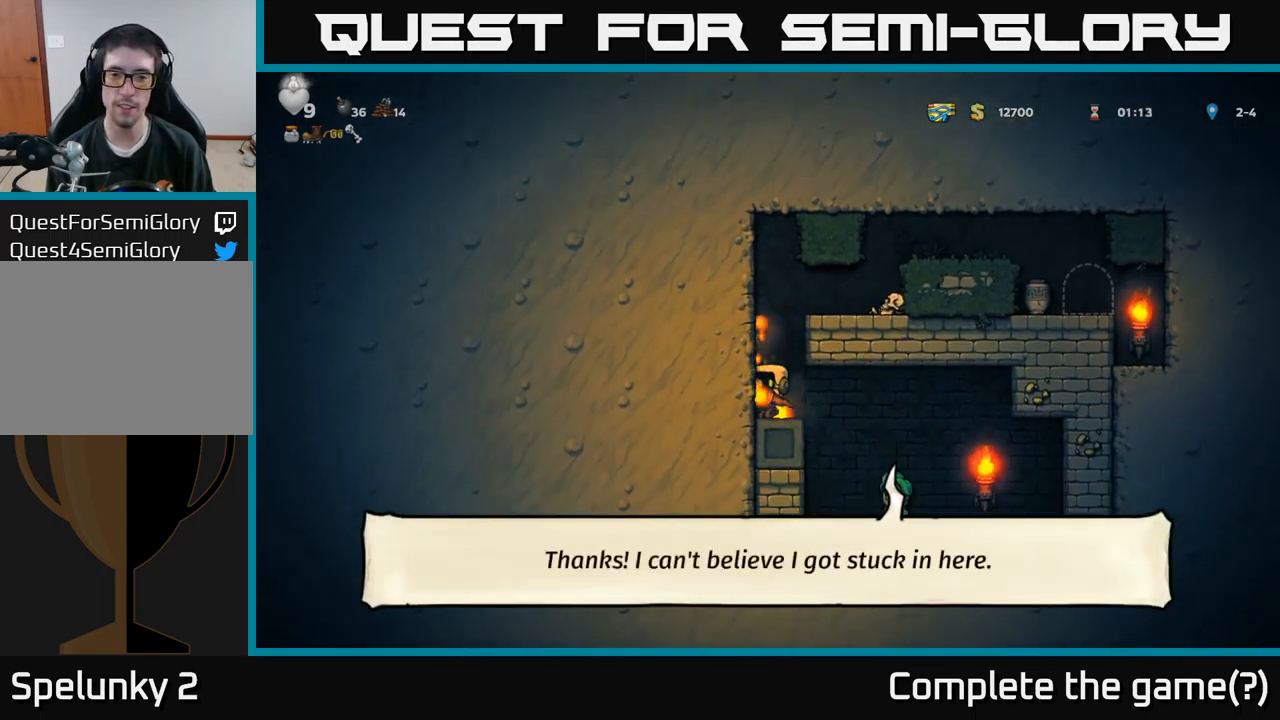
{"buttons": ["DPAD_RIGHT"], "left_stick": "center", "right_stick": "center", "events": [[66, "A", "down"], [166, "DPAD_RIGHT", "down"], [216, "A", "up"], [366, "A", "down"], [450, "A", "up"]]}
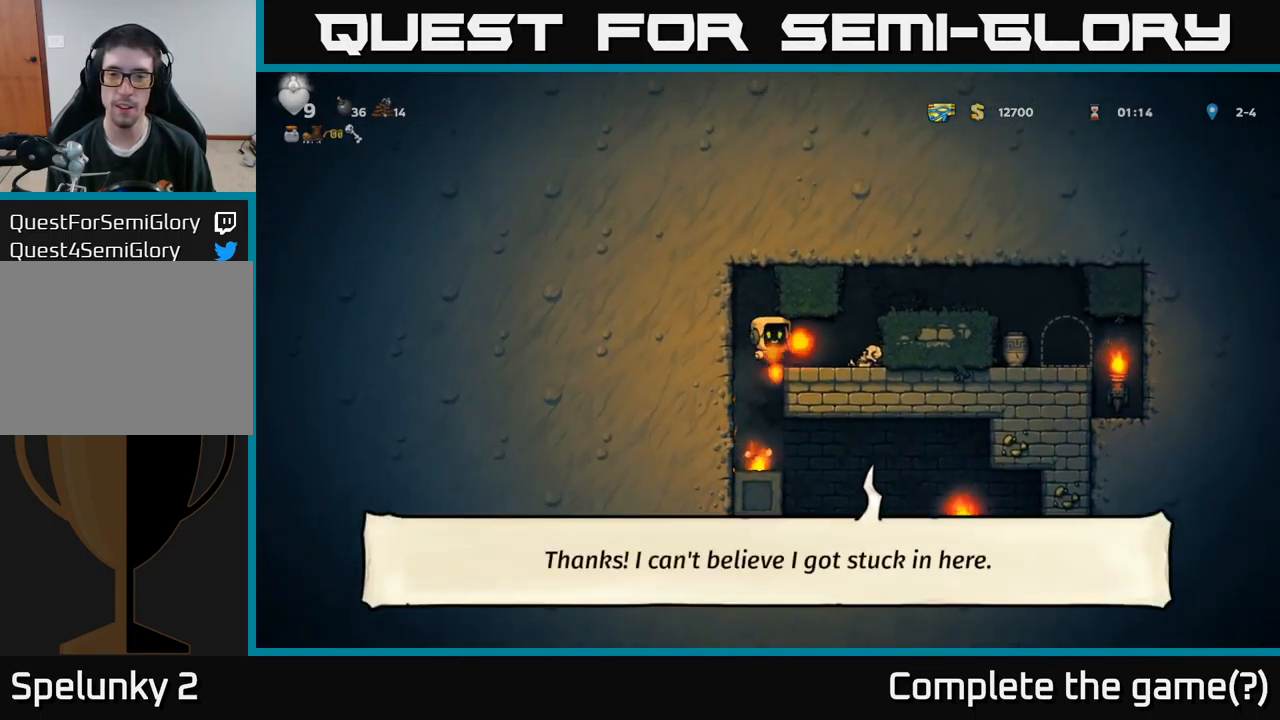
{"buttons": ["DPAD_RIGHT"], "left_stick": "center", "right_stick": "center", "events": [[166, "A", "down"], [300, "A", "up"]]}
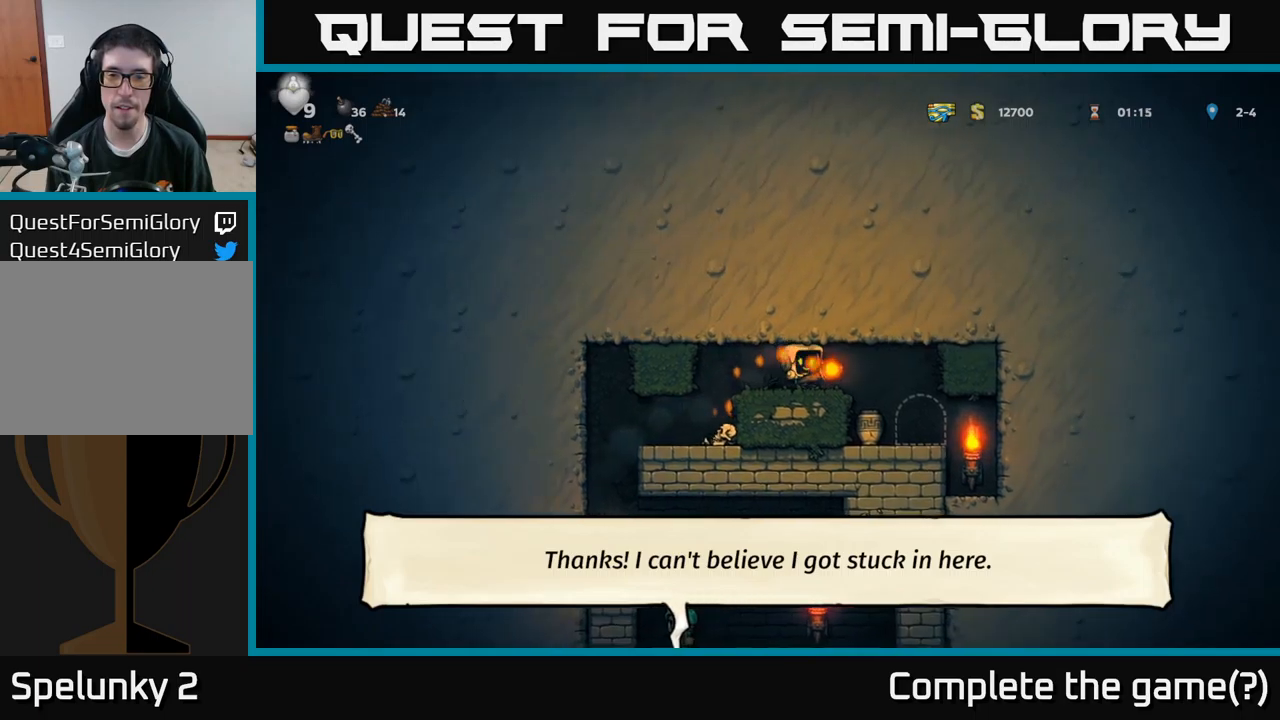
{"buttons": [], "left_stick": "center", "right_stick": "center", "events": [[250, "DPAD_RIGHT", "up"], [383, "DPAD_LEFT", "down"], [433, "DPAD_LEFT", "up"]]}
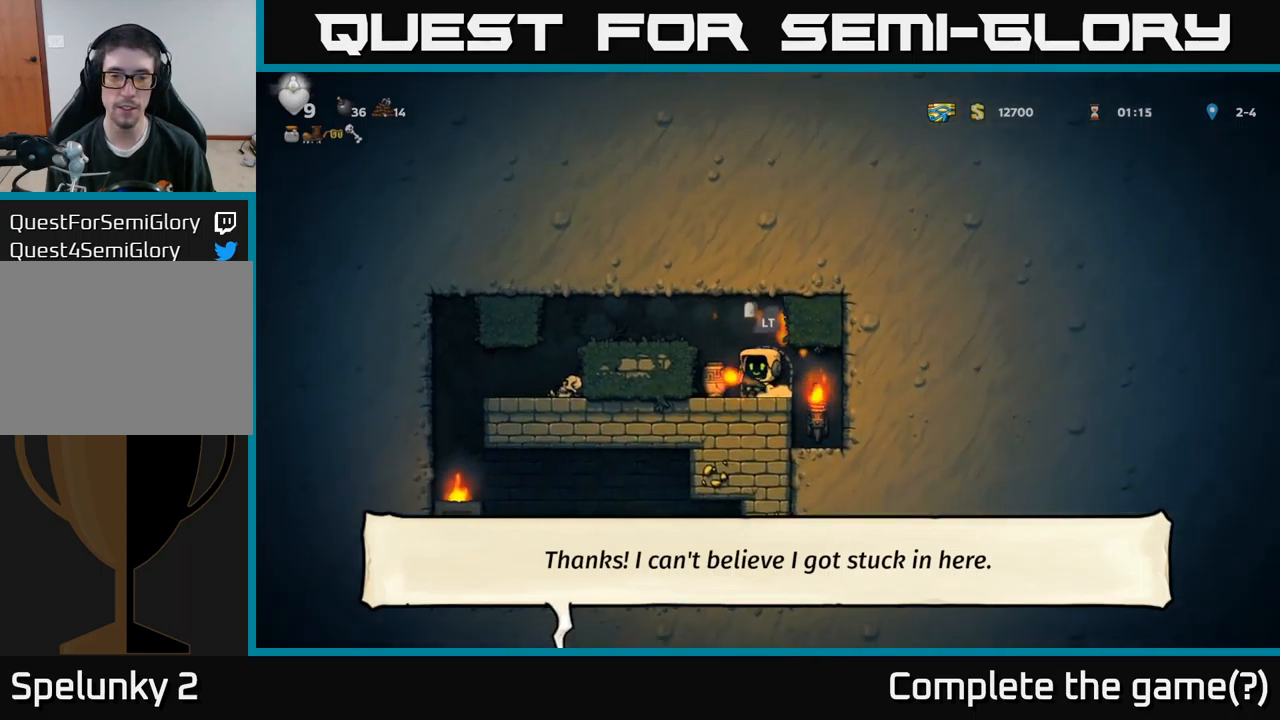
{"buttons": [], "left_stick": "center", "right_stick": "center", "events": [[17, "X", "down"], [100, "X", "up"]]}
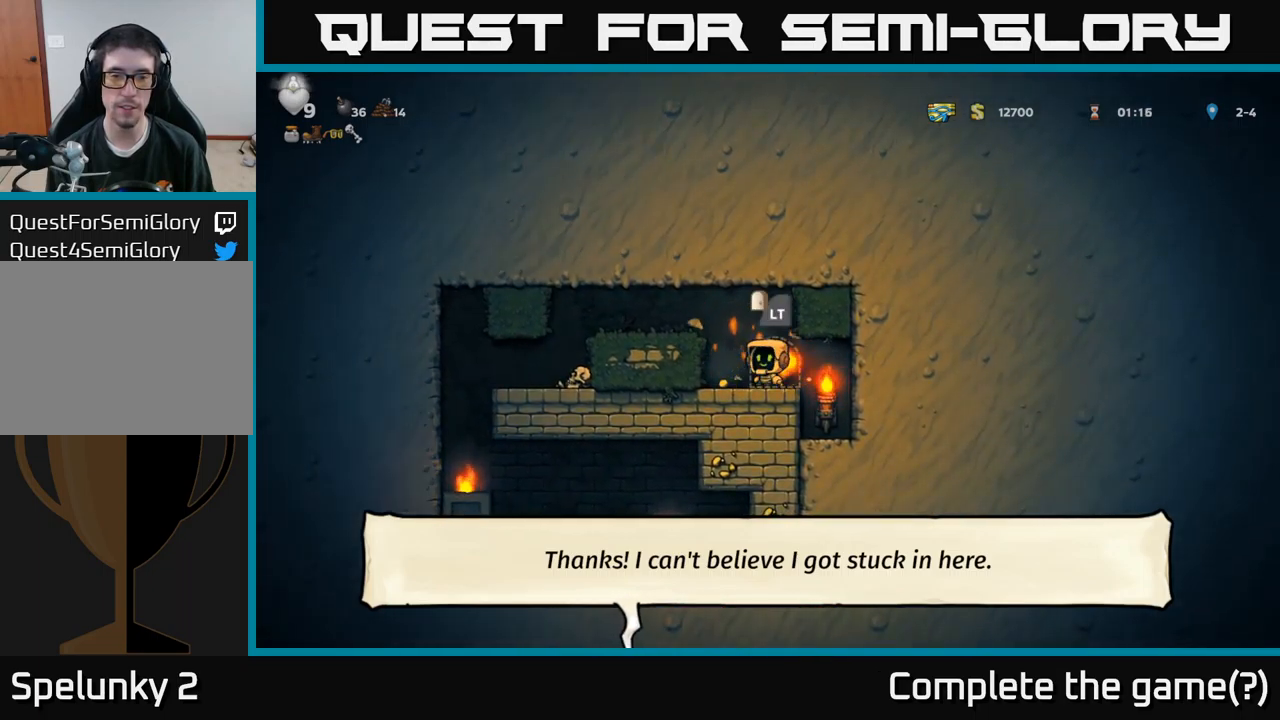
{"buttons": ["DPAD_RIGHT"], "left_stick": "center", "right_stick": "center", "events": [[17, "DPAD_LEFT", "down"], [150, "DPAD_LEFT", "up"], [200, "DPAD_DOWN", "down"], [267, "X", "down"], [350, "DPAD_DOWN", "up"], [350, "DPAD_RIGHT", "down"], [350, "X", "up"]]}
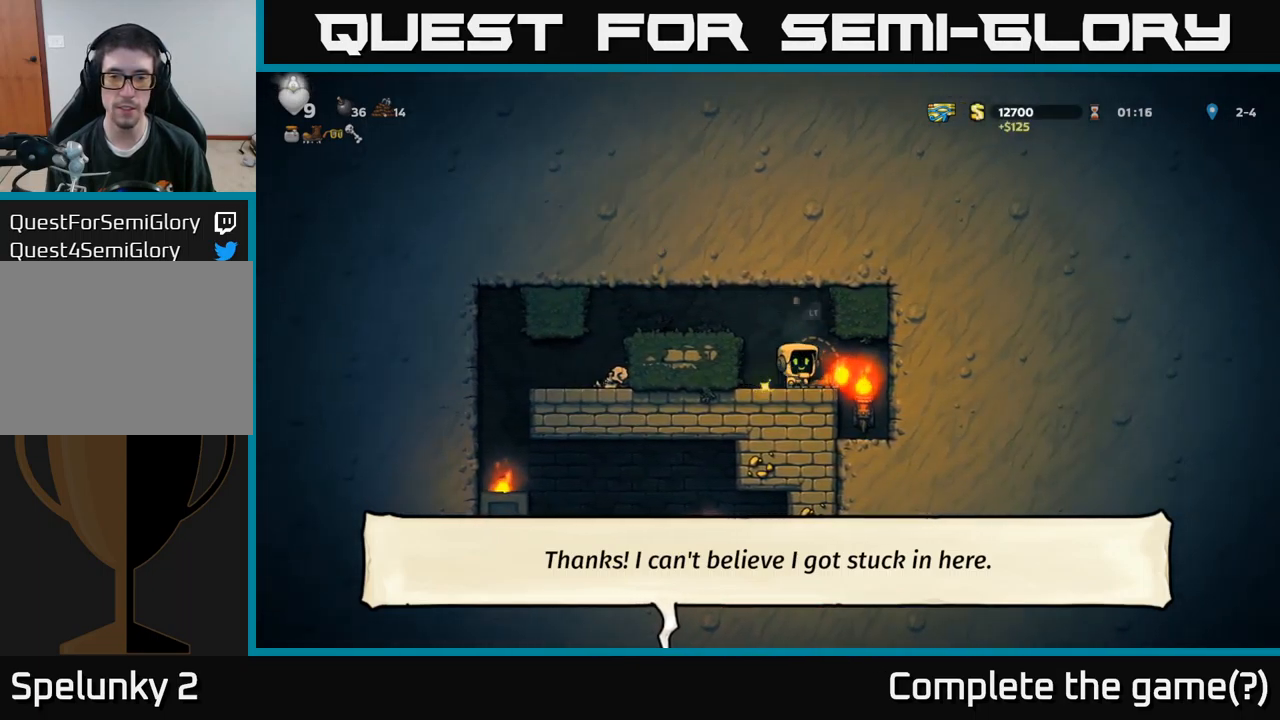
{"buttons": [], "left_stick": "center", "right_stick": "center", "events": [[17, "DPAD_RIGHT", "up"], [83, "DPAD_DOWN", "down"], [133, "X", "down"], [217, "DPAD_DOWN", "up"], [217, "X", "up"], [283, "DPAD_LEFT", "down"], [350, "DPAD_LEFT", "up"], [367, "L2", "down"], [450, "L2", "up"]]}
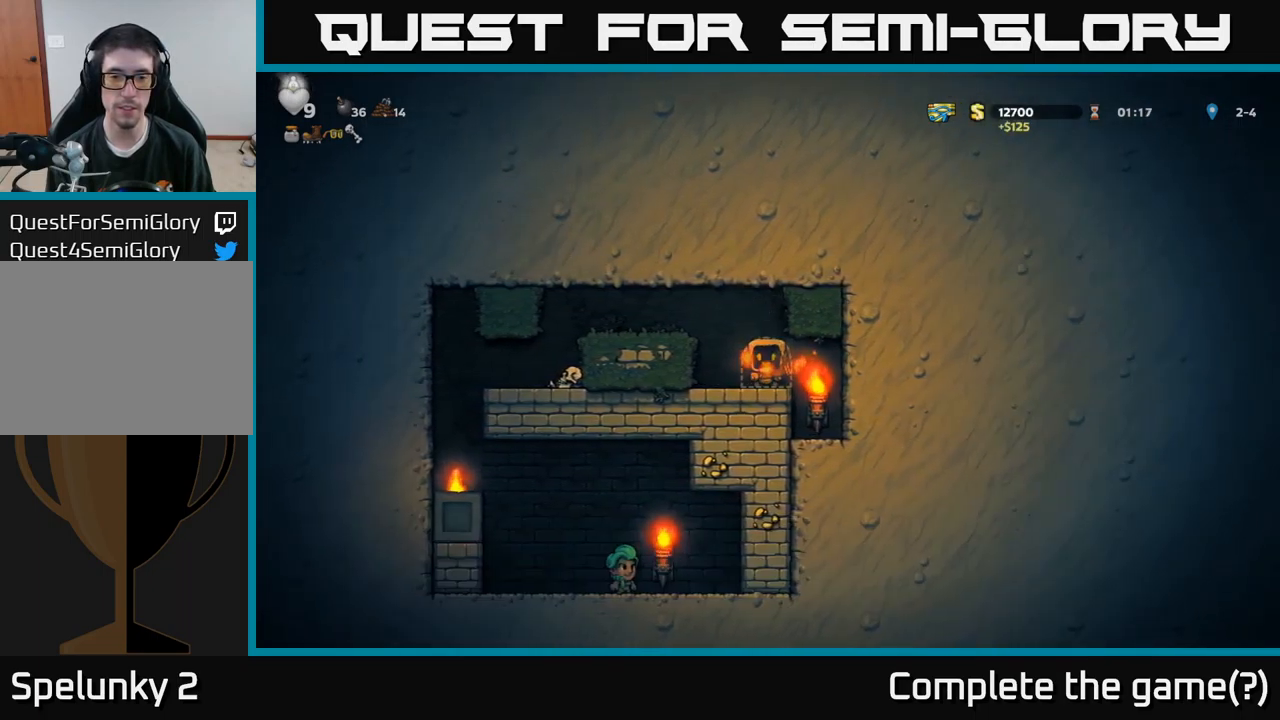
{"buttons": [], "left_stick": "center", "right_stick": "center", "events": []}
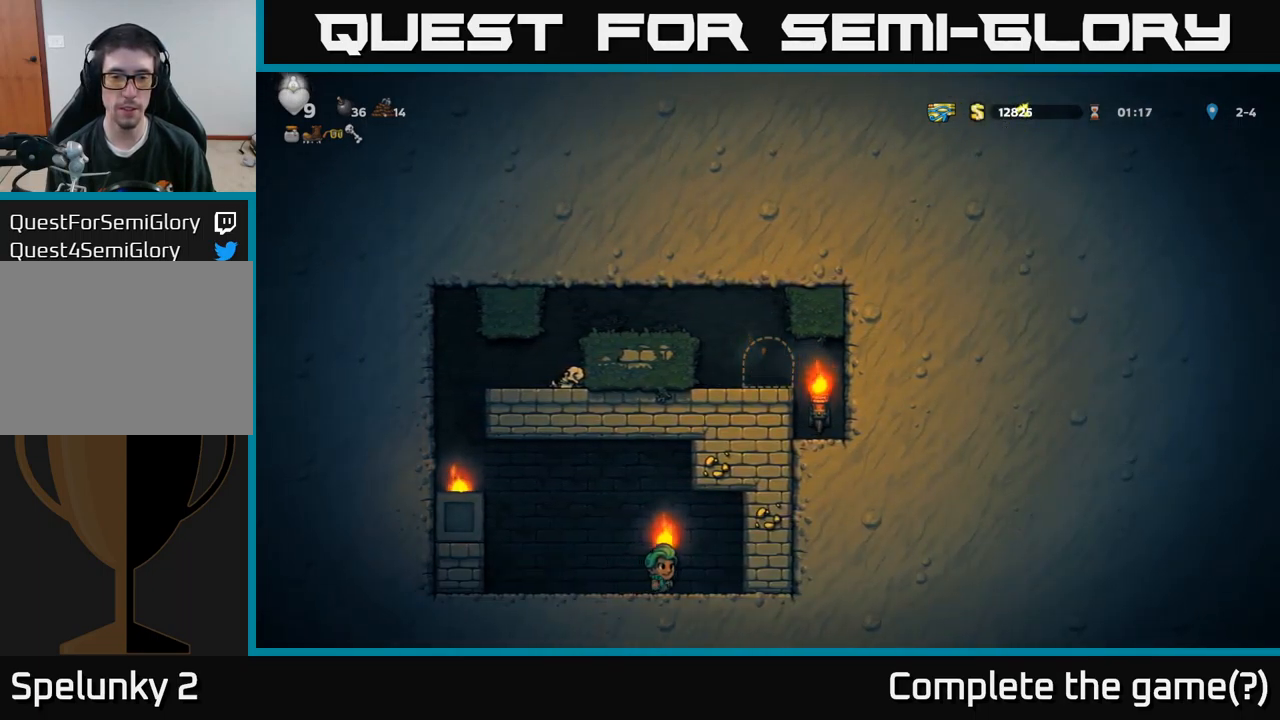
{"buttons": ["DPAD_LEFT"], "left_stick": "center", "right_stick": "center", "events": [[483, "DPAD_LEFT", "down"]]}
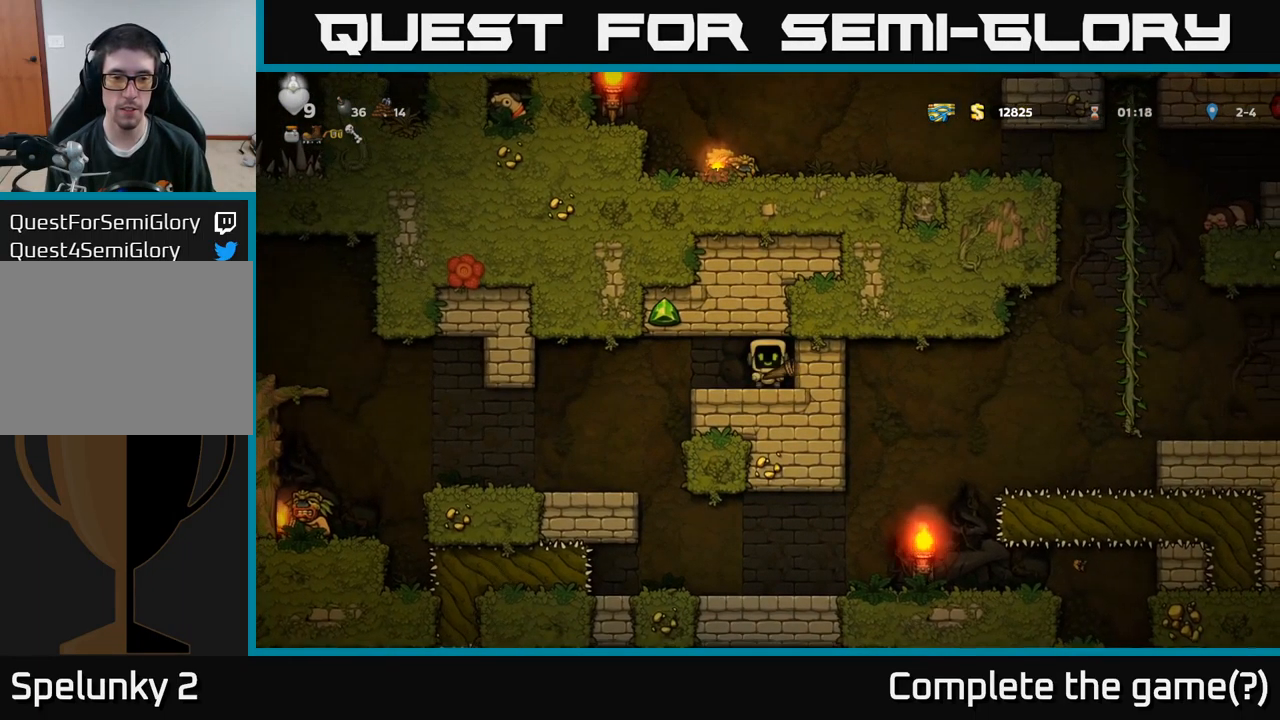
{"buttons": [], "left_stick": "center", "right_stick": "center", "events": [[483, "DPAD_LEFT", "up"]]}
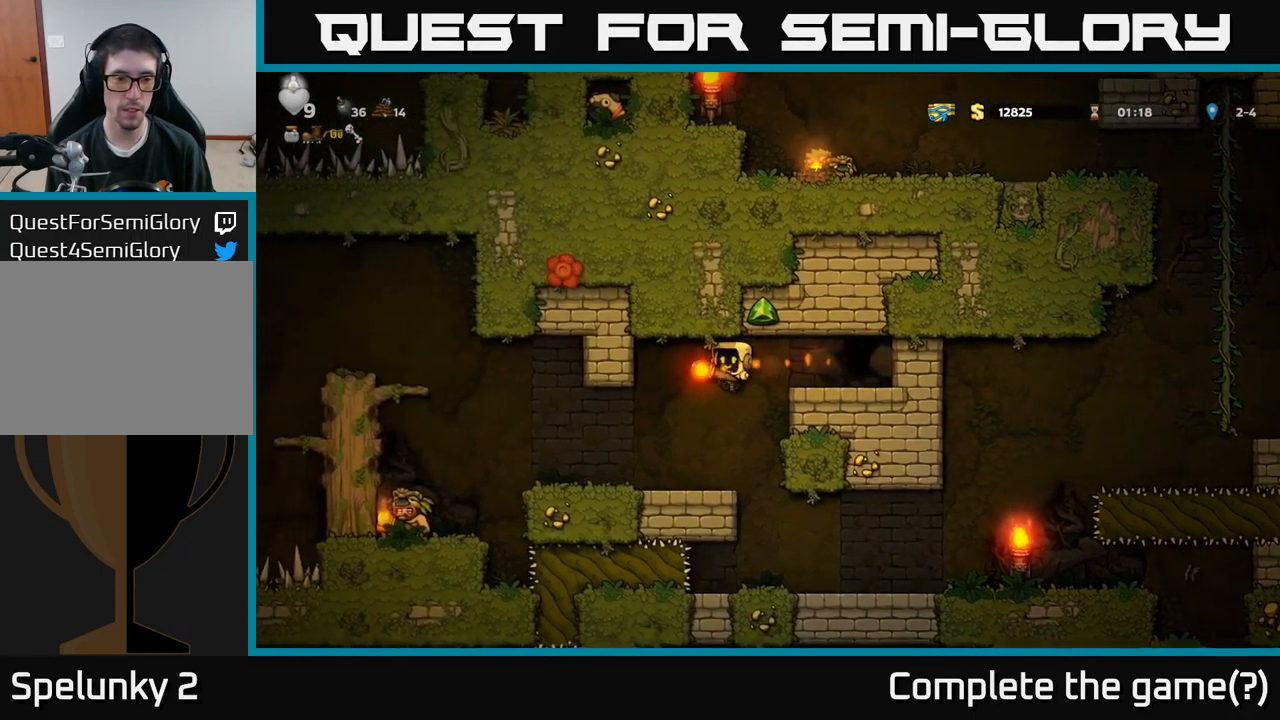
{"buttons": ["DPAD_LEFT"], "left_stick": "center", "right_stick": "center", "events": [[133, "DPAD_LEFT", "down"], [417, "A", "down"], [483, "A", "up"]]}
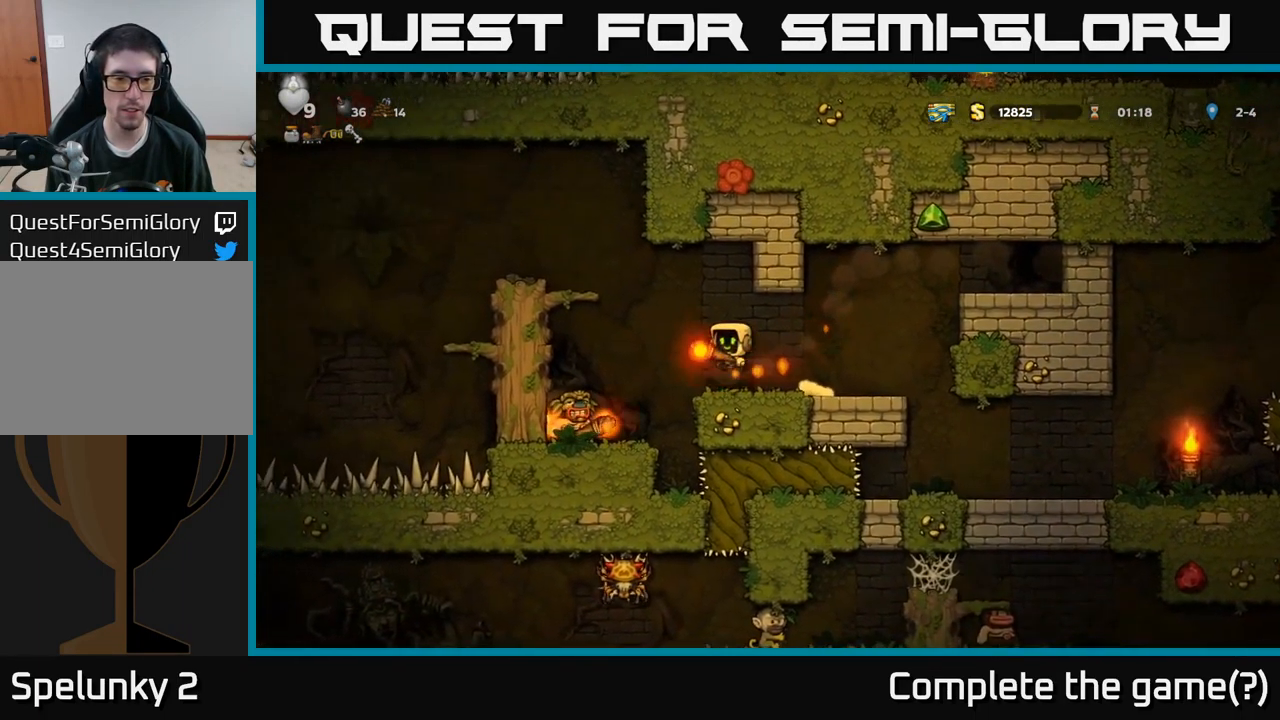
{"buttons": ["A", "DPAD_LEFT"], "left_stick": "center", "right_stick": "center", "events": [[167, "DPAD_LEFT", "up"], [433, "A", "down"], [467, "DPAD_LEFT", "down"]]}
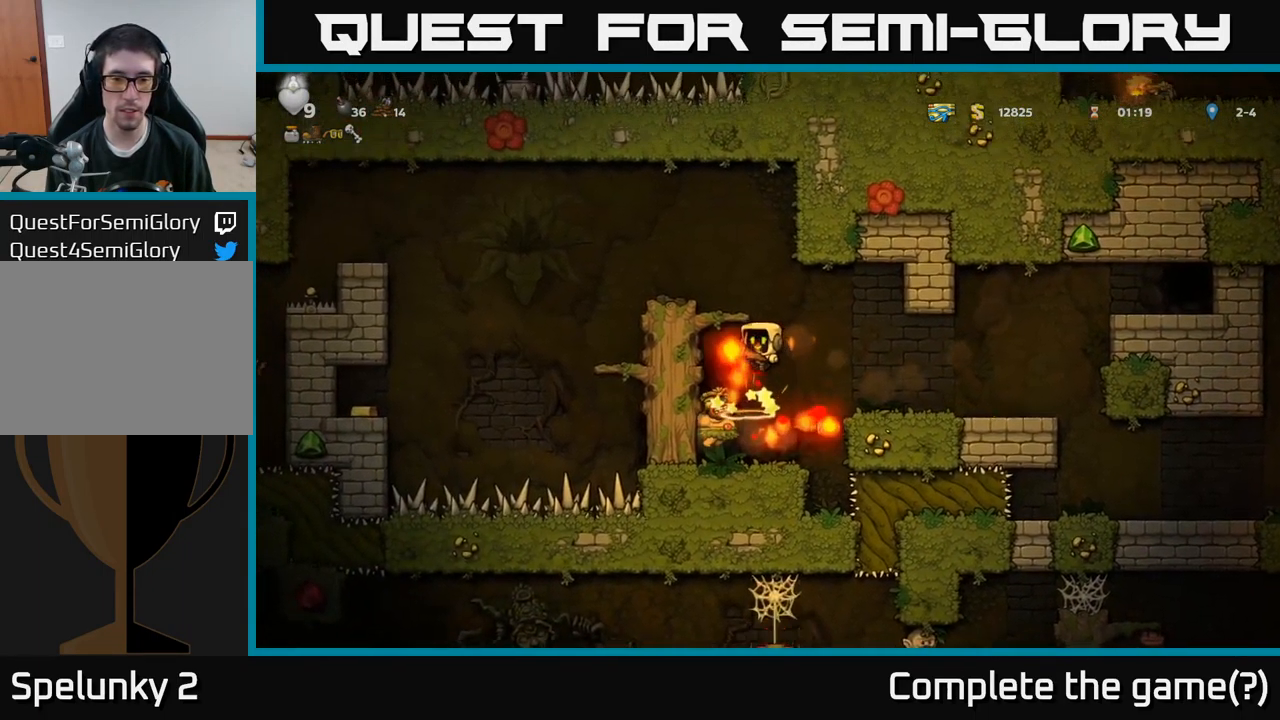
{"buttons": ["DPAD_LEFT"], "left_stick": "center", "right_stick": "center", "events": [[17, "A", "up"], [300, "A", "down"], [450, "A", "up"]]}
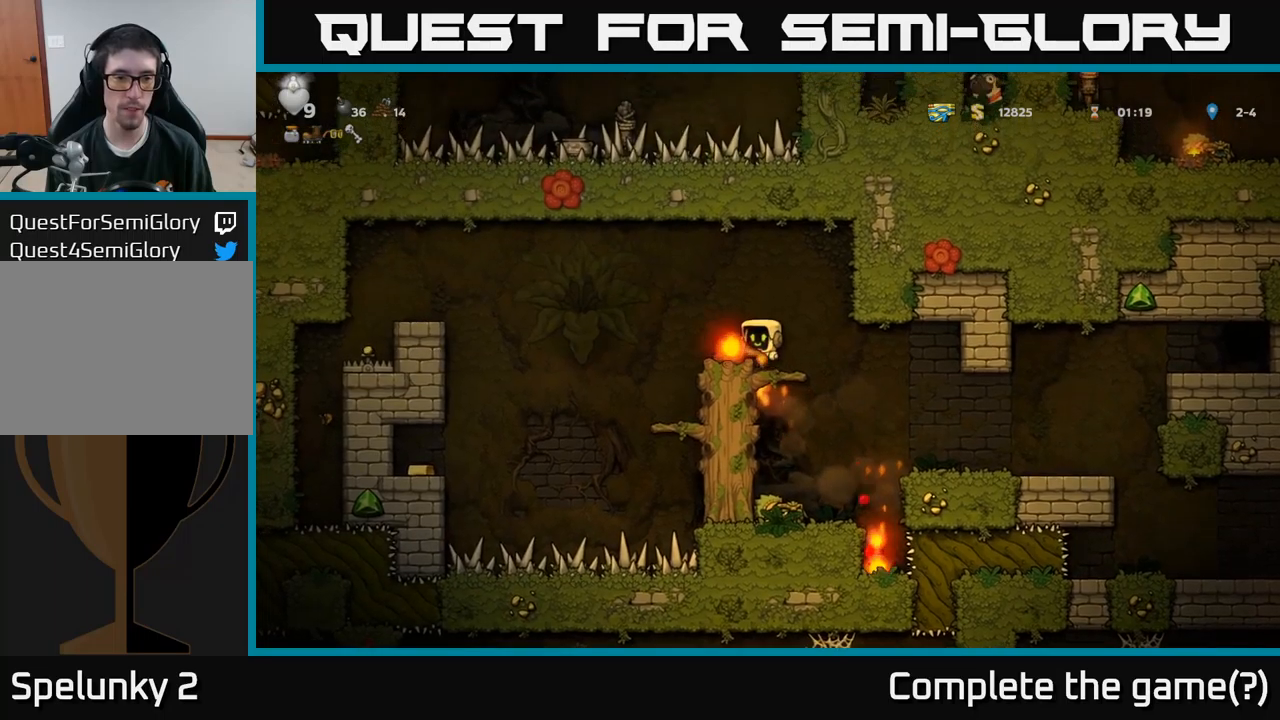
{"buttons": ["A"], "left_stick": "center", "right_stick": "center", "events": [[67, "DPAD_LEFT", "up"], [300, "DPAD_RIGHT", "down"], [317, "A", "down"], [434, "DPAD_RIGHT", "up"]]}
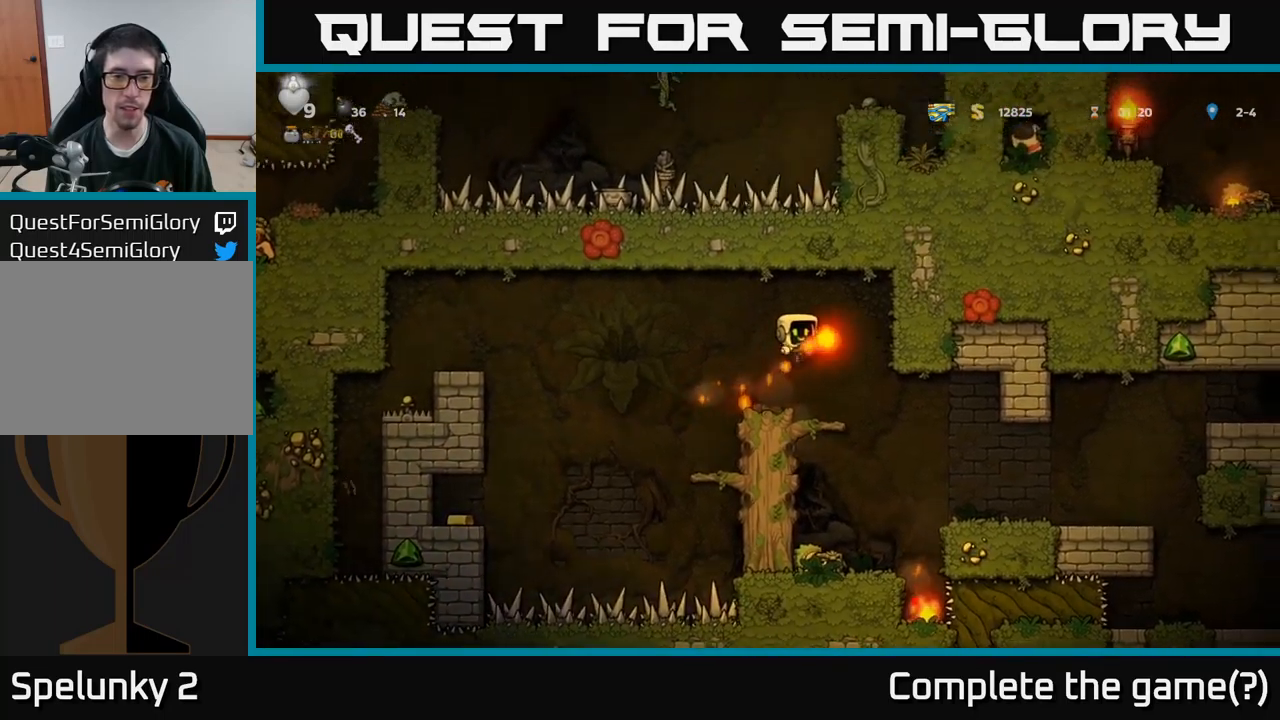
{"buttons": ["DPAD_DOWN"], "left_stick": "center", "right_stick": "center", "events": [[17, "A", "up"], [84, "DPAD_LEFT", "down"], [150, "DPAD_LEFT", "up"], [417, "DPAD_DOWN", "down"]]}
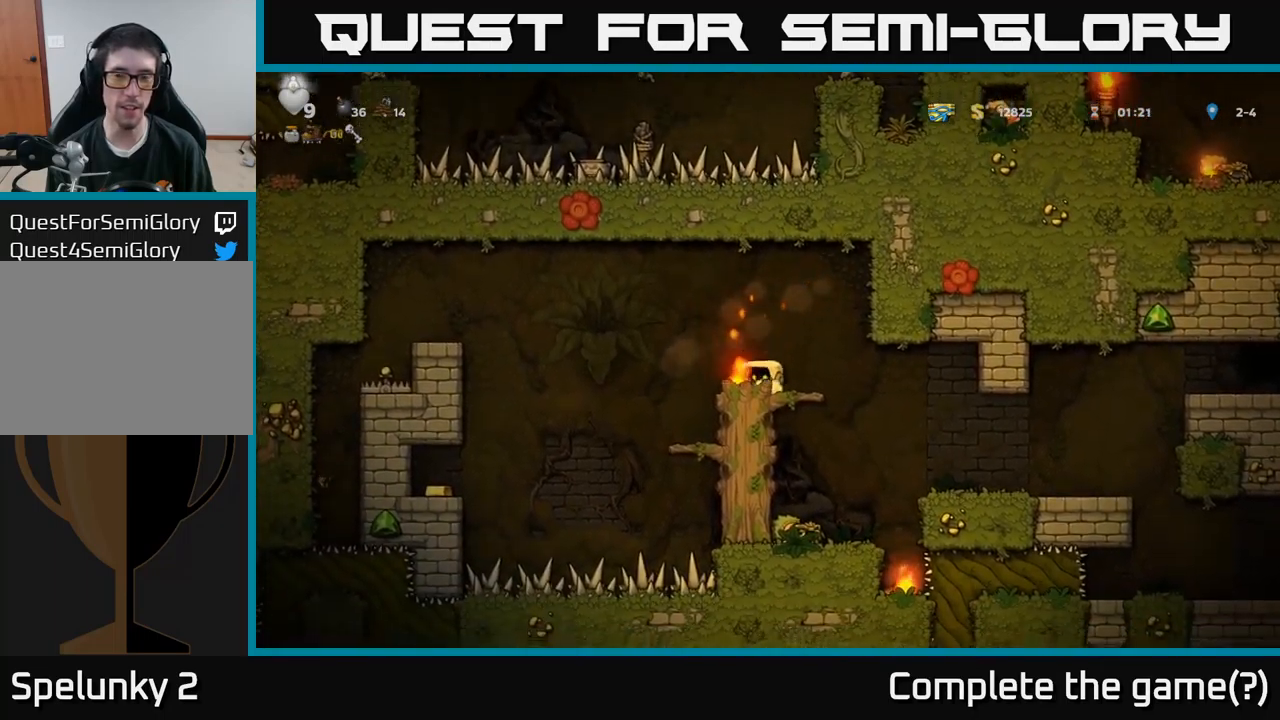
{"buttons": ["DPAD_DOWN"], "left_stick": "center", "right_stick": "center", "events": []}
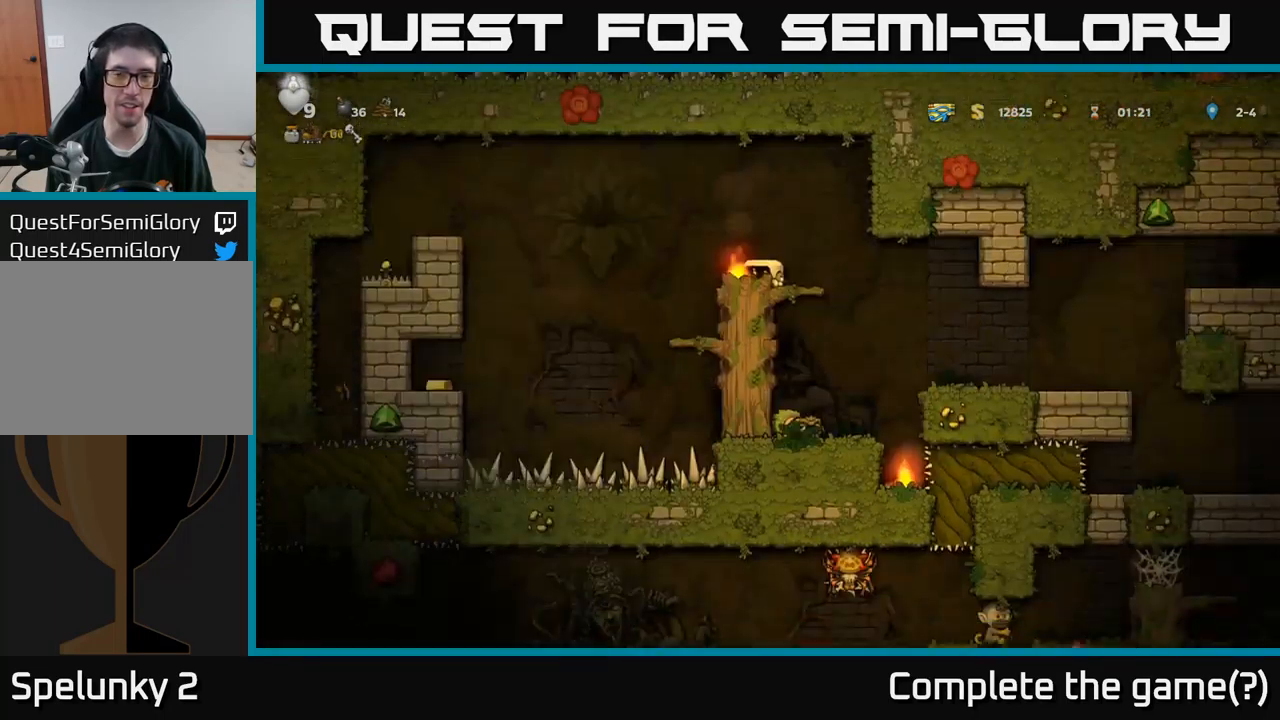
{"buttons": ["DPAD_DOWN"], "left_stick": "center", "right_stick": "center", "events": []}
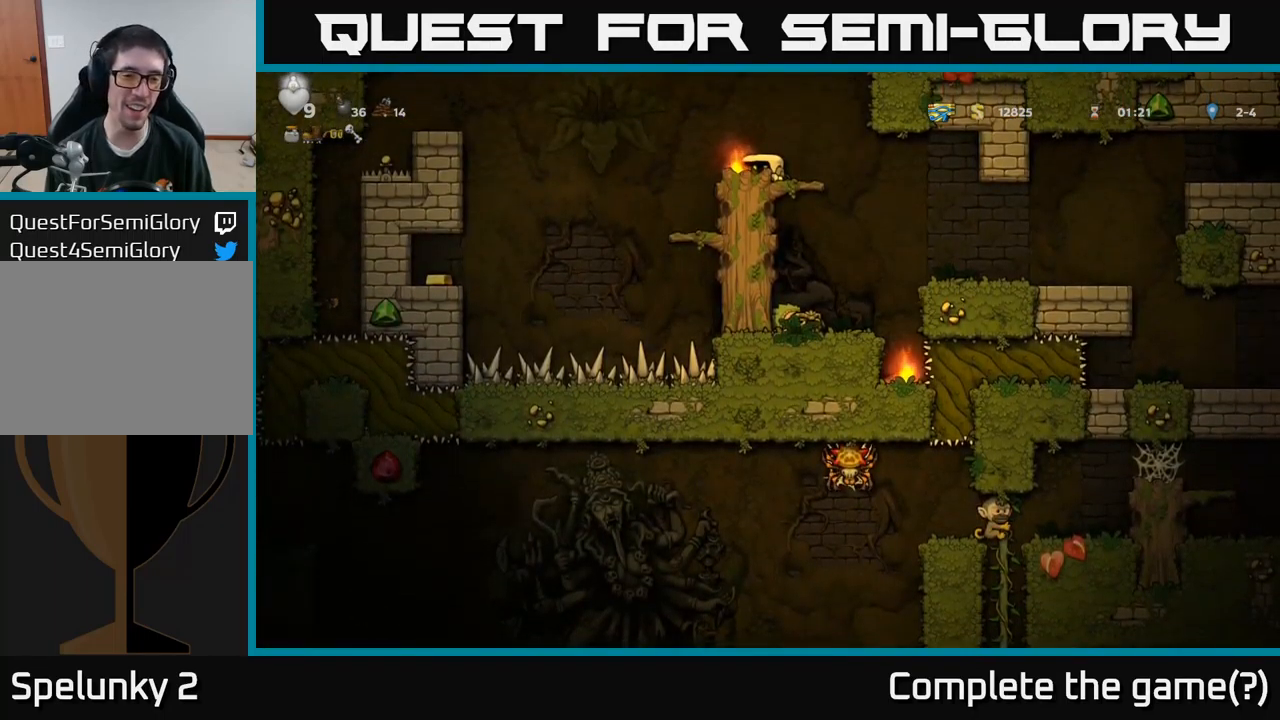
{"buttons": [], "left_stick": "center", "right_stick": "center", "events": [[450, "DPAD_DOWN", "up"]]}
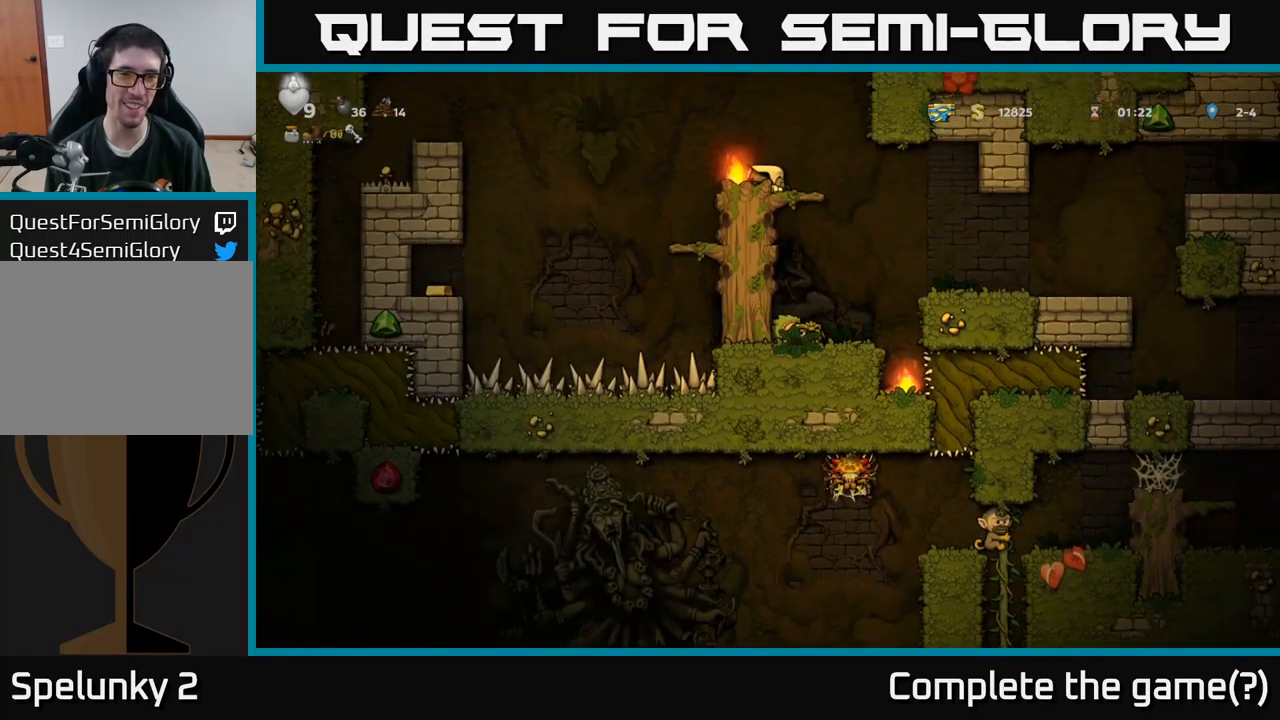
{"buttons": ["DPAD_LEFT"], "left_stick": "center", "right_stick": "center", "events": [[134, "DPAD_LEFT", "down"], [284, "A", "down"], [450, "A", "up"]]}
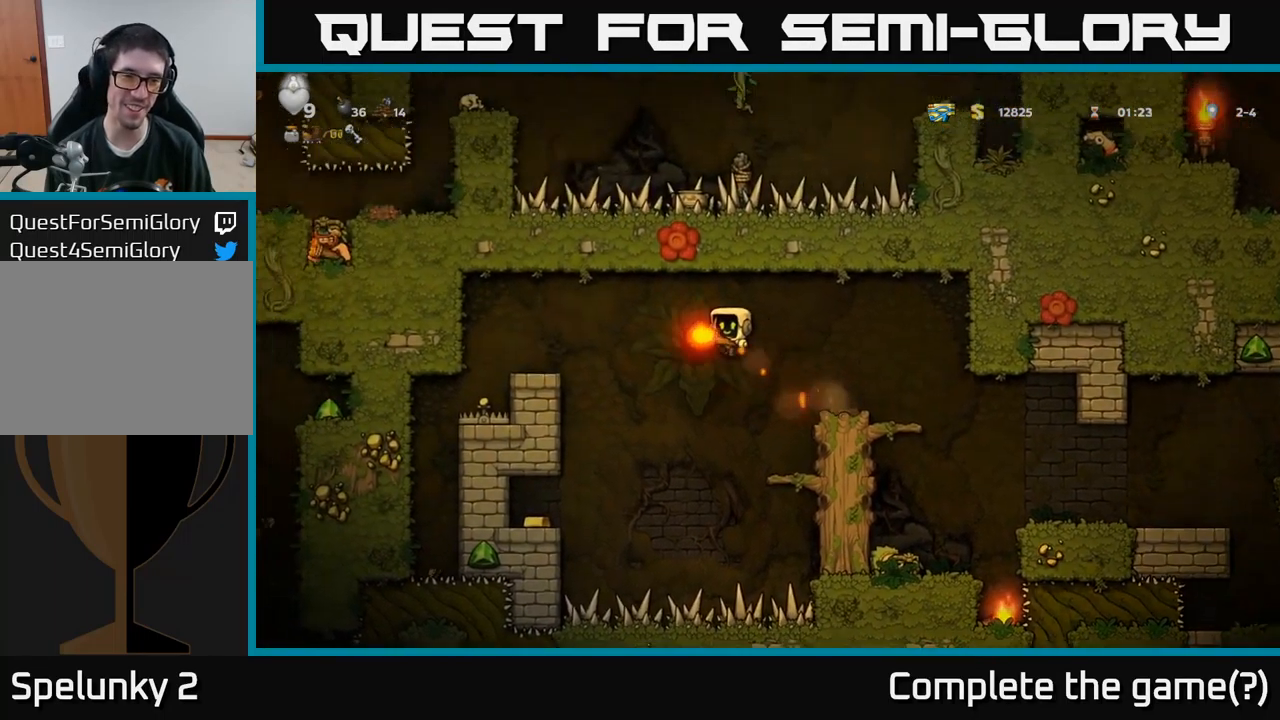
{"buttons": ["DPAD_LEFT"], "left_stick": "center", "right_stick": "center", "events": []}
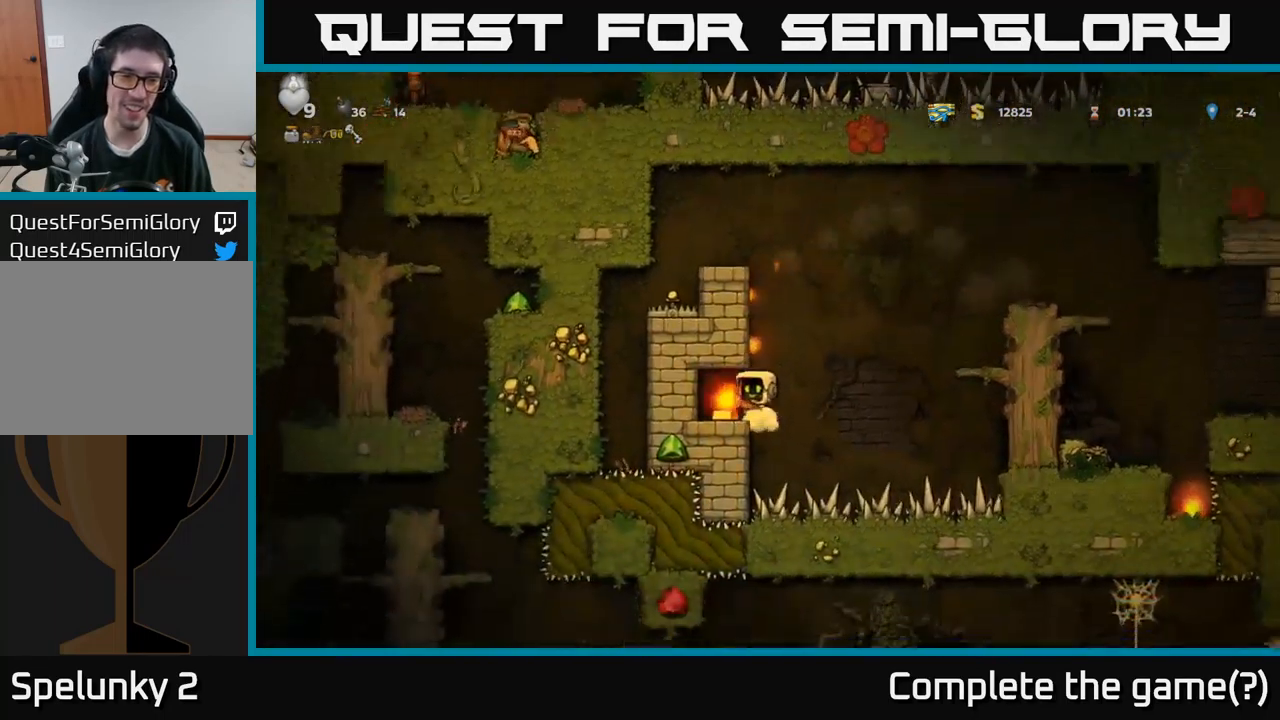
{"buttons": ["DPAD_RIGHT"], "left_stick": "center", "right_stick": "center", "events": [[267, "DPAD_LEFT", "up"], [484, "DPAD_RIGHT", "down"]]}
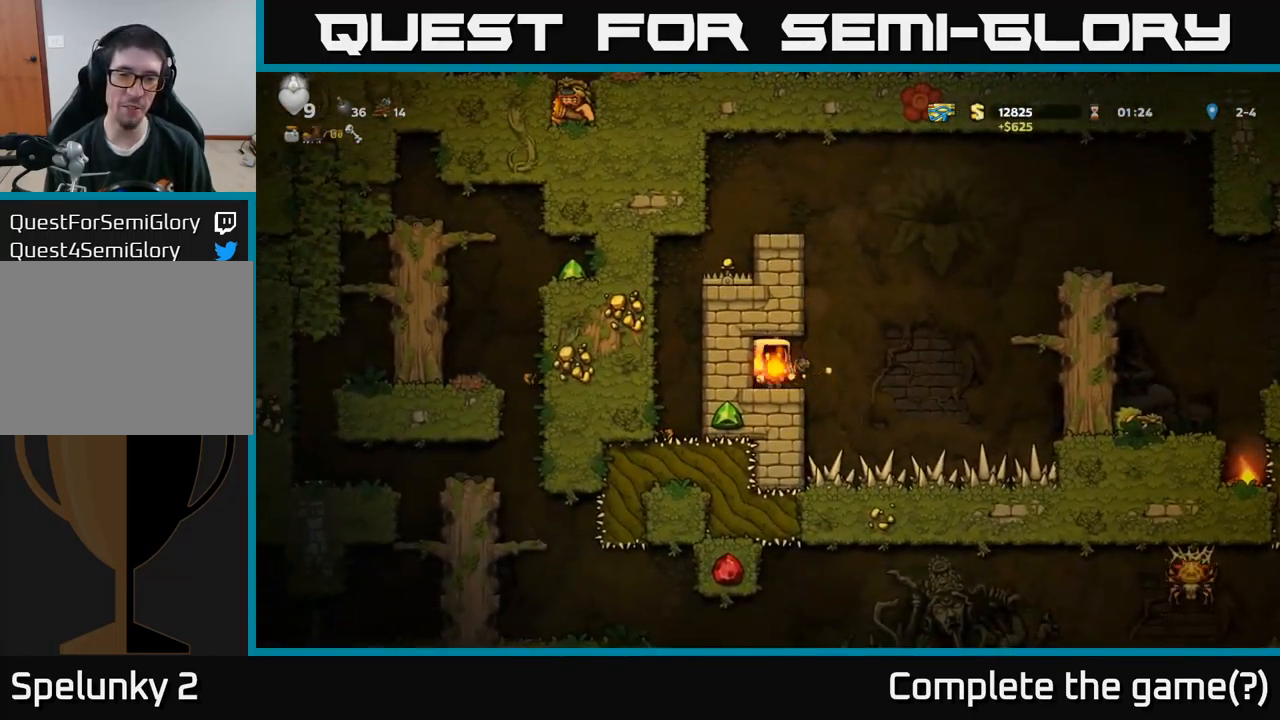
{"buttons": ["A", "DPAD_RIGHT"], "left_stick": "center", "right_stick": "center", "events": [[134, "A", "down"]]}
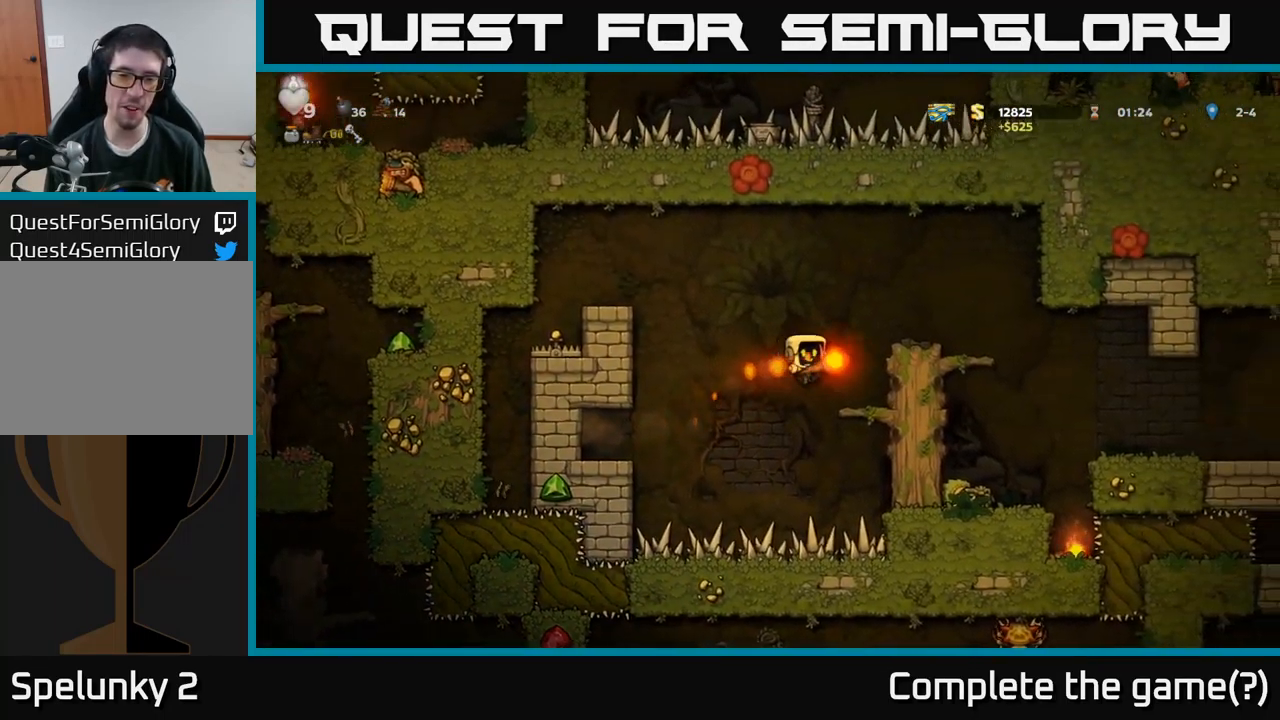
{"buttons": ["DPAD_RIGHT"], "left_stick": "center", "right_stick": "center", "events": [[67, "A", "up"], [234, "A", "down"], [466, "A", "up"]]}
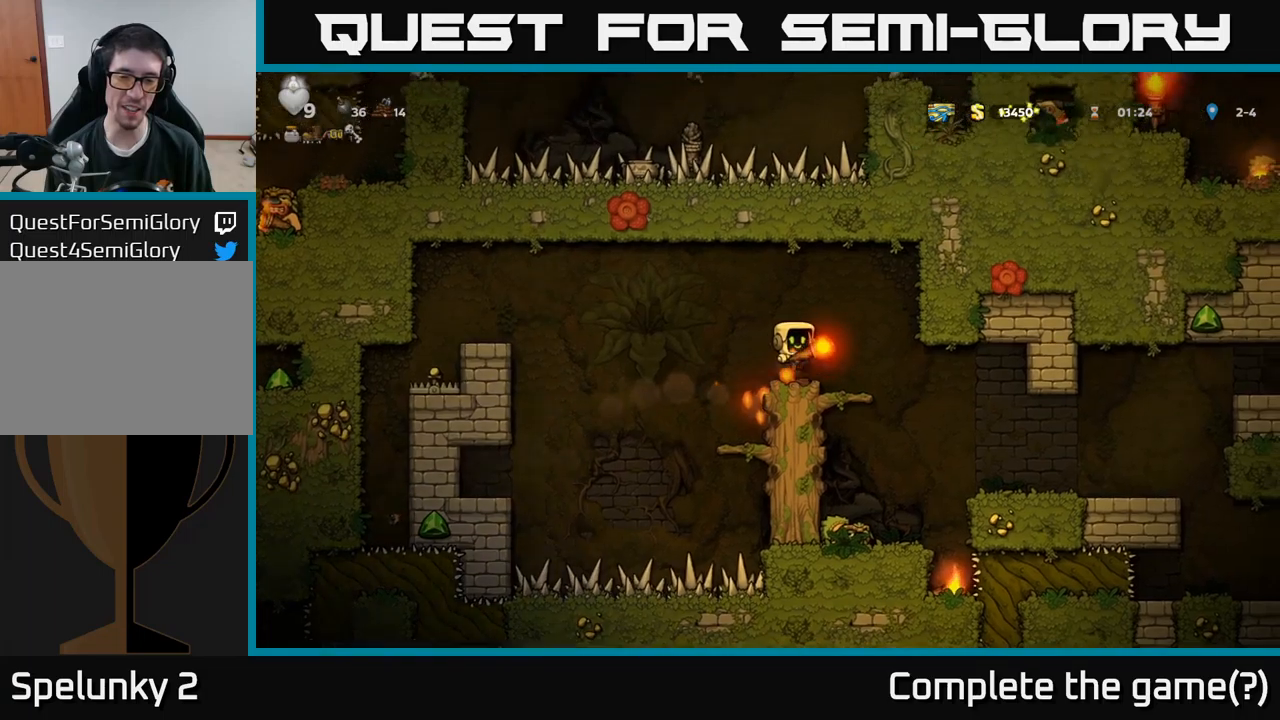
{"buttons": [], "left_stick": "center", "right_stick": "center", "events": [[33, "DPAD_RIGHT", "up"], [233, "DPAD_DOWN", "down"], [266, "A", "down"], [416, "A", "up"], [450, "DPAD_DOWN", "up"]]}